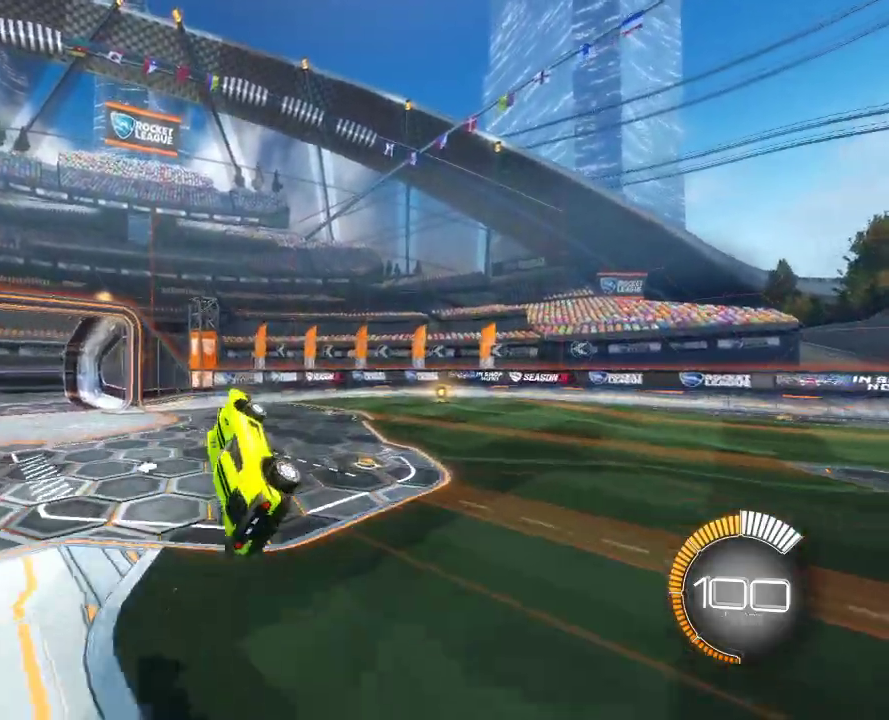
Gameplay with a controller (PlayStation layout); each line is a JSON object with the inputs held at the frame after it (dt_ms = milliseconds from this image to that frame). "events" lists button and stick changes between this image and that frame as [ms after this image, input, new state], when the widget could be followed in between.
{"dt_ms": 700, "buttons": [], "left_stick": "center", "right_stick": "center"}
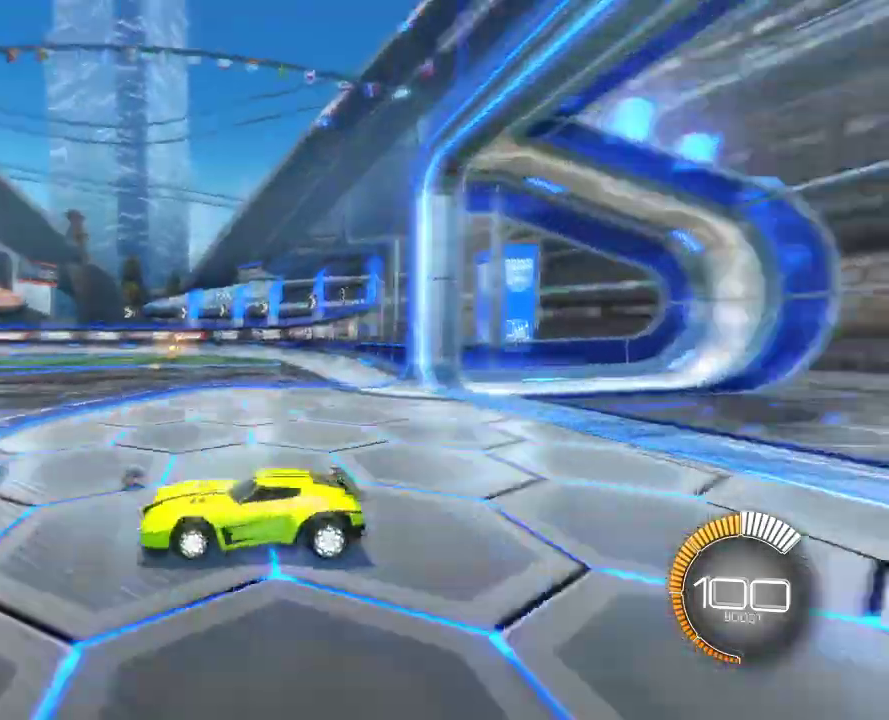
{"dt_ms": 700, "buttons": ["CIRCLE"], "left_stick": "center", "right_stick": "center", "events": [[400, "CIRCLE", "down"]]}
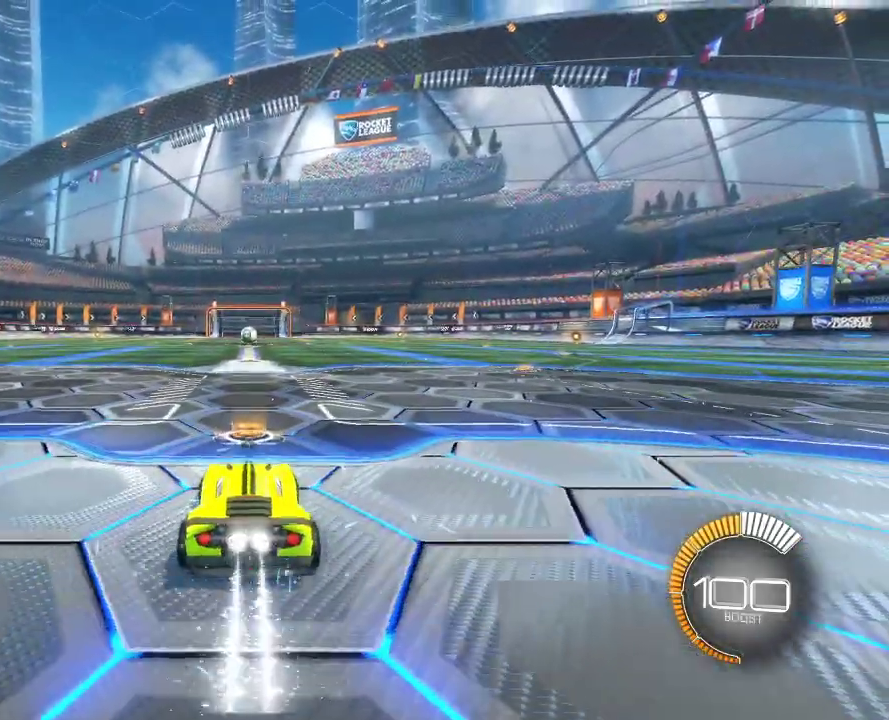
{"dt_ms": 300, "buttons": ["CIRCLE"], "left_stick": "center", "right_stick": "center", "events": []}
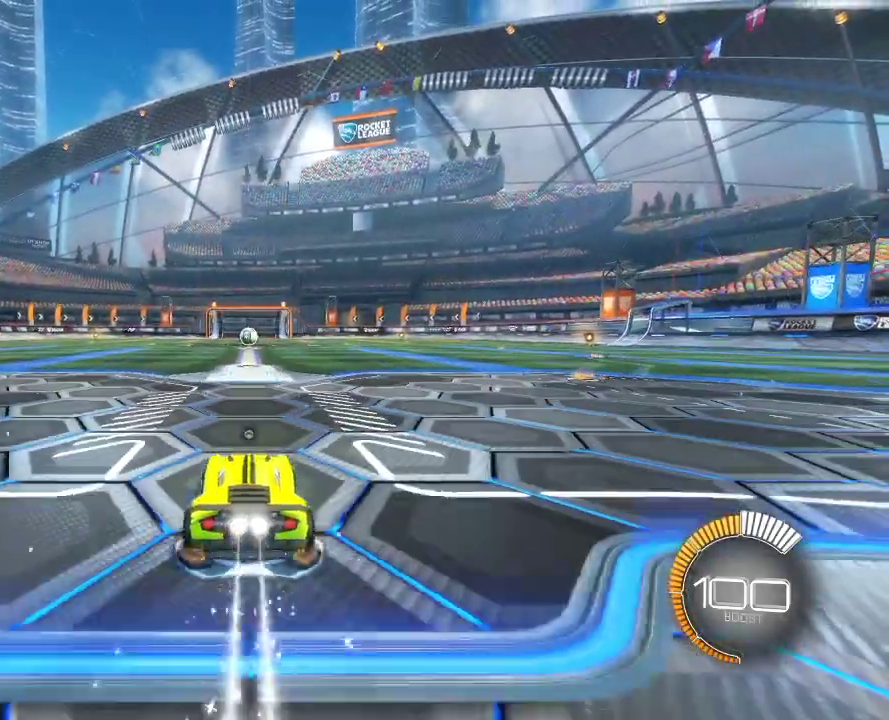
{"dt_ms": 400, "buttons": [], "left_stick": "center", "right_stick": "center", "events": [[217, "CIRCLE", "up"]]}
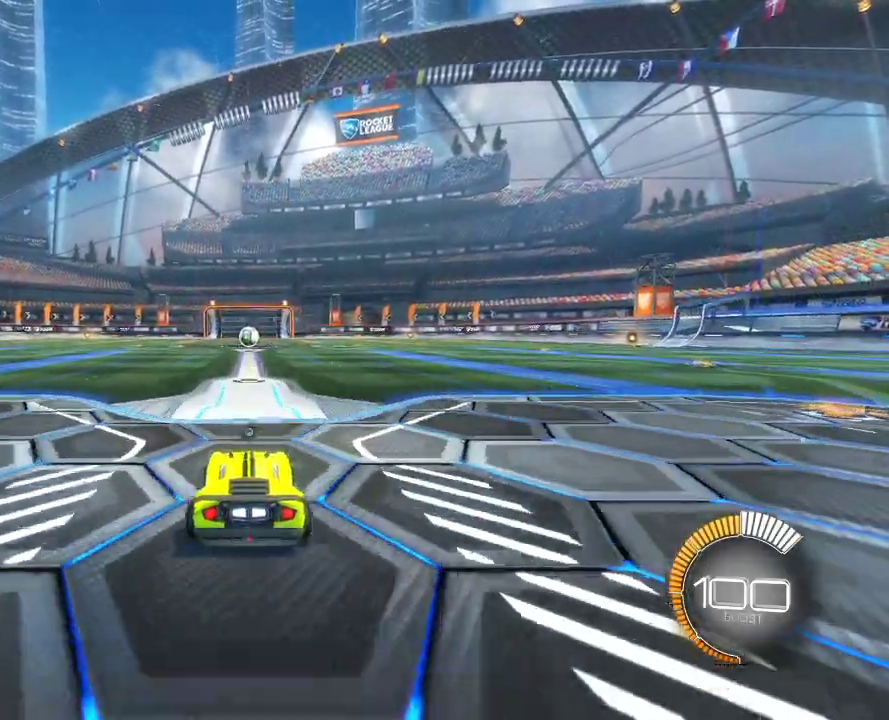
{"dt_ms": 800, "buttons": [], "left_stick": "left", "right_stick": "center", "events": [[50, "left_stick", "left"]]}
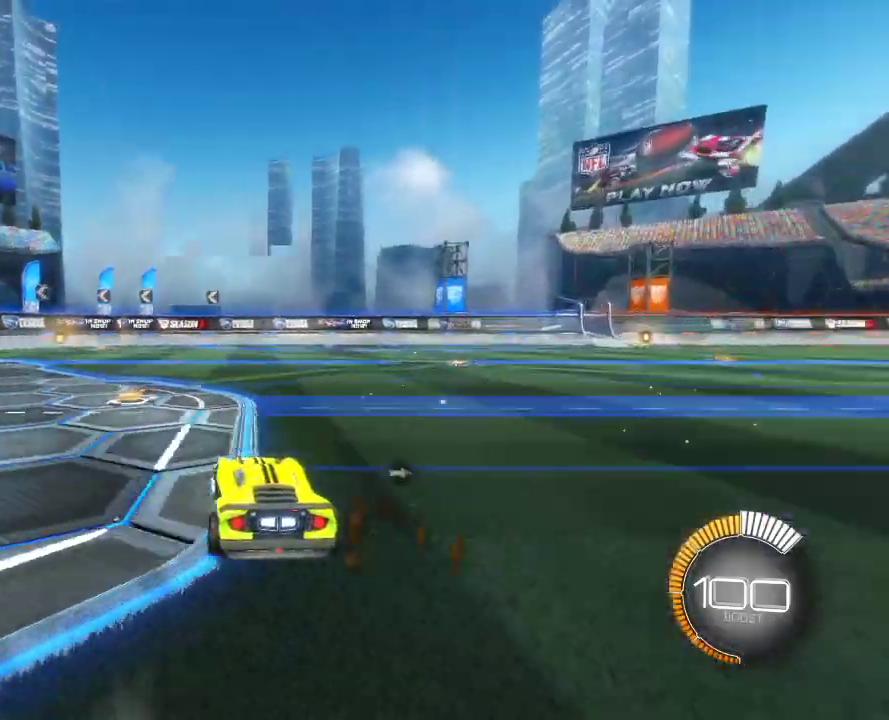
{"dt_ms": 300, "buttons": [], "left_stick": "left", "right_stick": "center", "events": []}
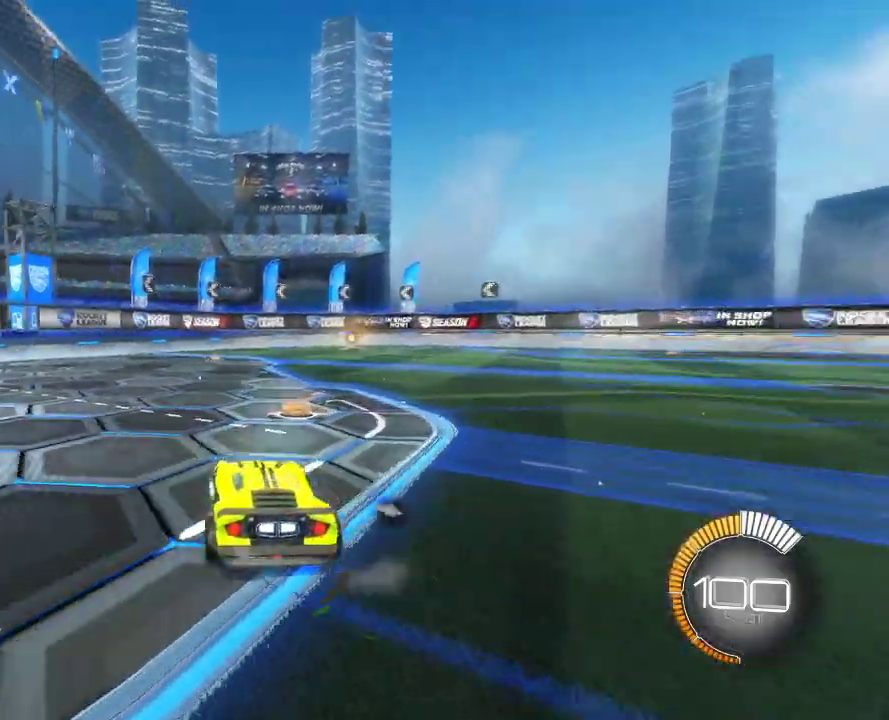
{"dt_ms": 400, "buttons": [], "left_stick": "left", "right_stick": "center", "events": []}
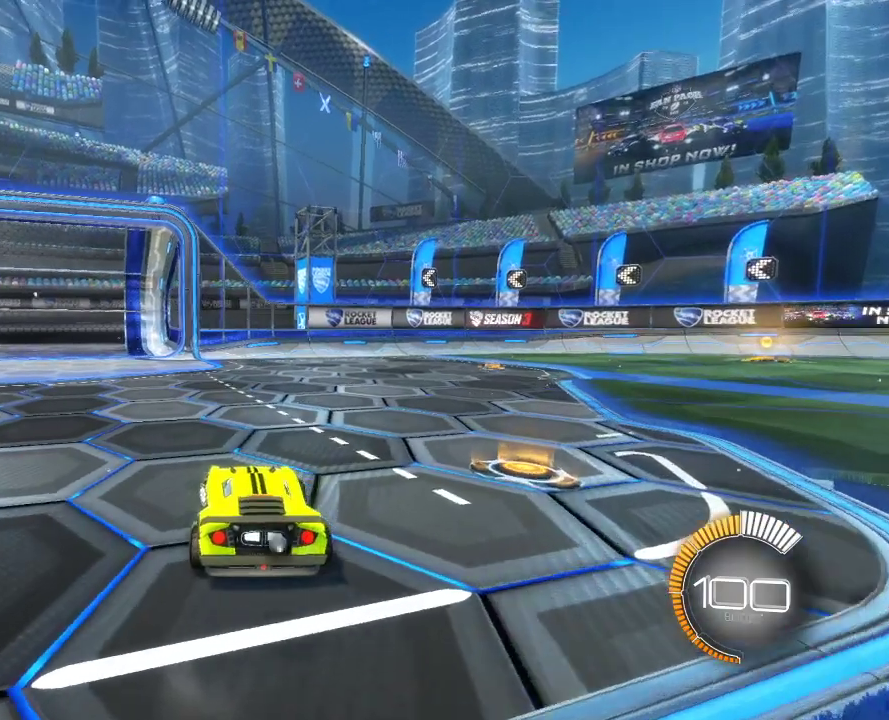
{"dt_ms": 800, "buttons": [], "left_stick": "right", "right_stick": "center", "events": [[517, "left_stick", "up-left"], [583, "left_stick", "up"], [733, "left_stick", "up-right"], [800, "left_stick", "right"]]}
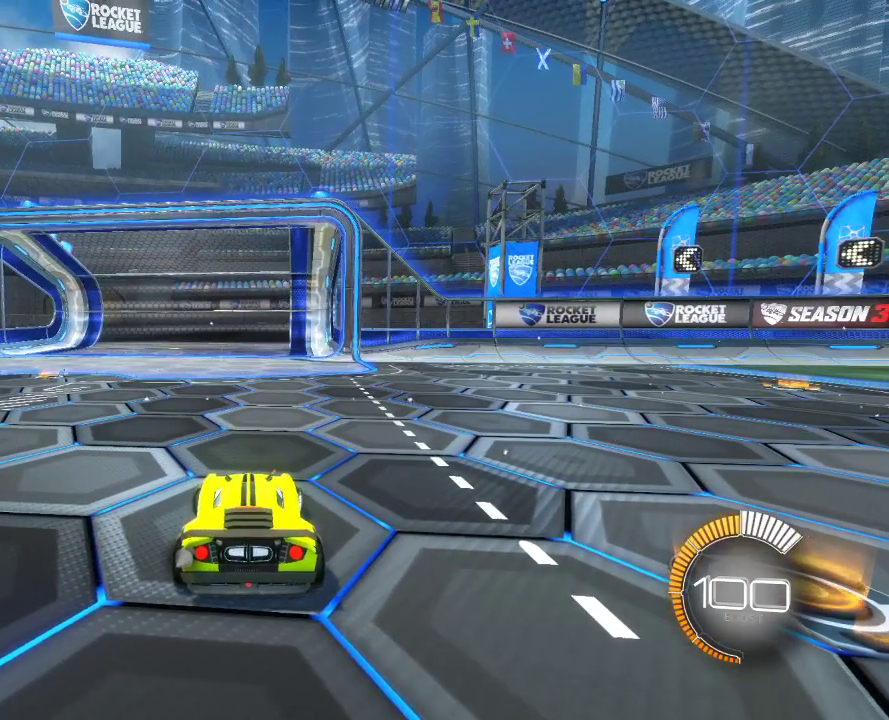
{"dt_ms": 300, "buttons": [], "left_stick": "left", "right_stick": "center", "events": [[83, "left_stick", "down-right"], [133, "left_stick", "down"], [183, "left_stick", "down-left"], [283, "left_stick", "left"]]}
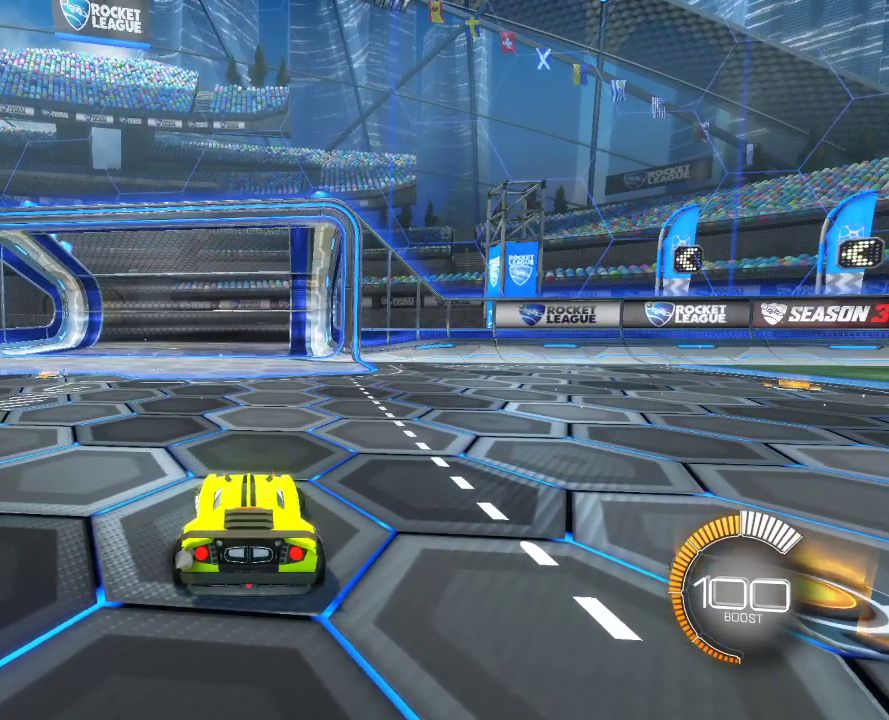
{"dt_ms": 400, "buttons": [], "left_stick": "left", "right_stick": "center", "events": [[33, "left_stick", "up-left"], [117, "left_stick", "up-right"], [217, "left_stick", "down-right"], [267, "left_stick", "down"], [350, "left_stick", "left"]]}
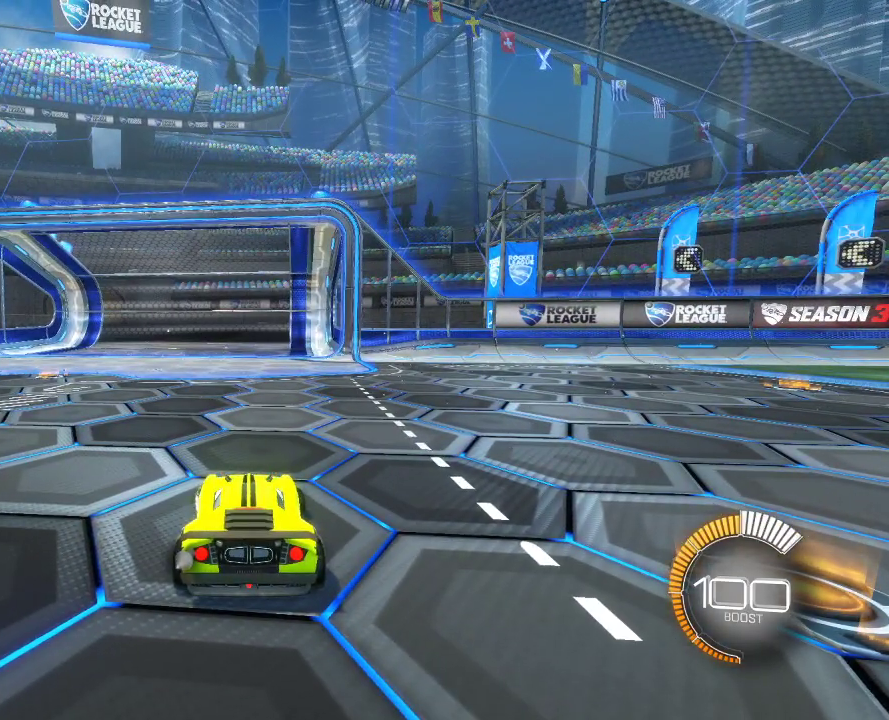
{"dt_ms": 700, "buttons": [], "left_stick": "up-right", "right_stick": "center", "events": [[17, "left_stick", "up-left"], [117, "left_stick", "up"], [167, "left_stick", "up-right"], [217, "left_stick", "right"], [317, "left_stick", "down-right"], [417, "left_stick", "down-left"], [500, "left_stick", "left"], [650, "left_stick", "up-right"]]}
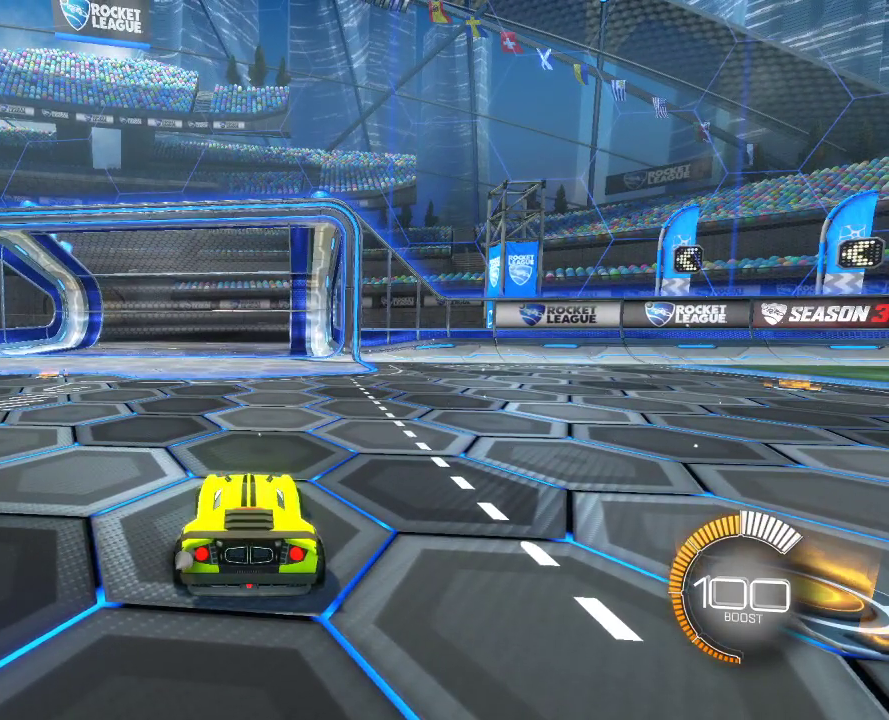
{"dt_ms": 400, "buttons": [], "left_stick": "up", "right_stick": "center", "events": [[50, "left_stick", "down-right"], [117, "left_stick", "down-left"], [200, "left_stick", "left"], [267, "left_stick", "up-left"], [333, "left_stick", "up"]]}
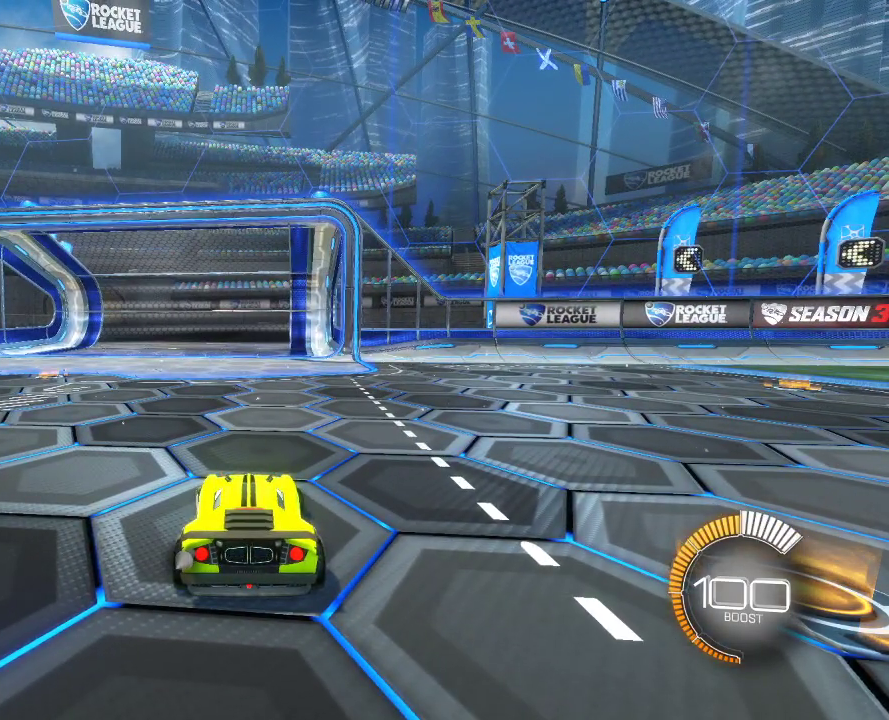
{"dt_ms": 300, "buttons": [], "left_stick": "up-right", "right_stick": "center", "events": [[67, "left_stick", "left"], [150, "left_stick", "down-left"], [300, "left_stick", "up-right"]]}
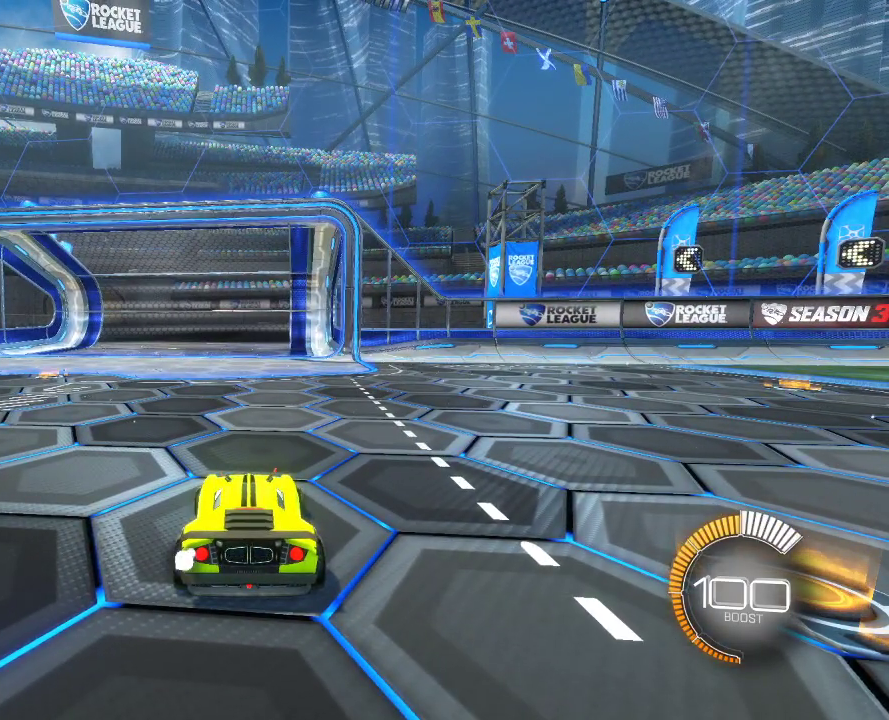
{"dt_ms": 700, "buttons": [], "left_stick": "down-right", "right_stick": "center", "events": [[117, "left_stick", "left"], [233, "left_stick", "down-left"], [300, "left_stick", "down-right"], [383, "left_stick", "up-right"], [450, "left_stick", "up-left"], [500, "left_stick", "left"], [583, "left_stick", "down-left"], [667, "left_stick", "down-right"]]}
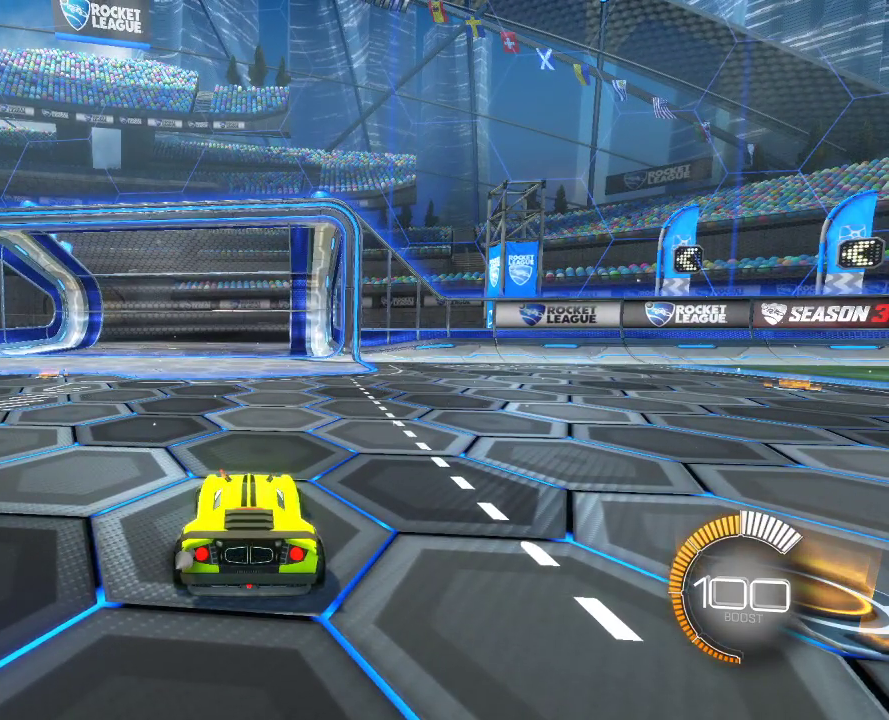
{"dt_ms": 700, "buttons": [], "left_stick": "left", "right_stick": "left", "events": [[17, "left_stick", "right"], [133, "left_stick", "left"], [217, "left_stick", "down-left"], [400, "left_stick", "right"], [483, "right_stick", "left"], [550, "left_stick", "center"], [633, "left_stick", "left"]]}
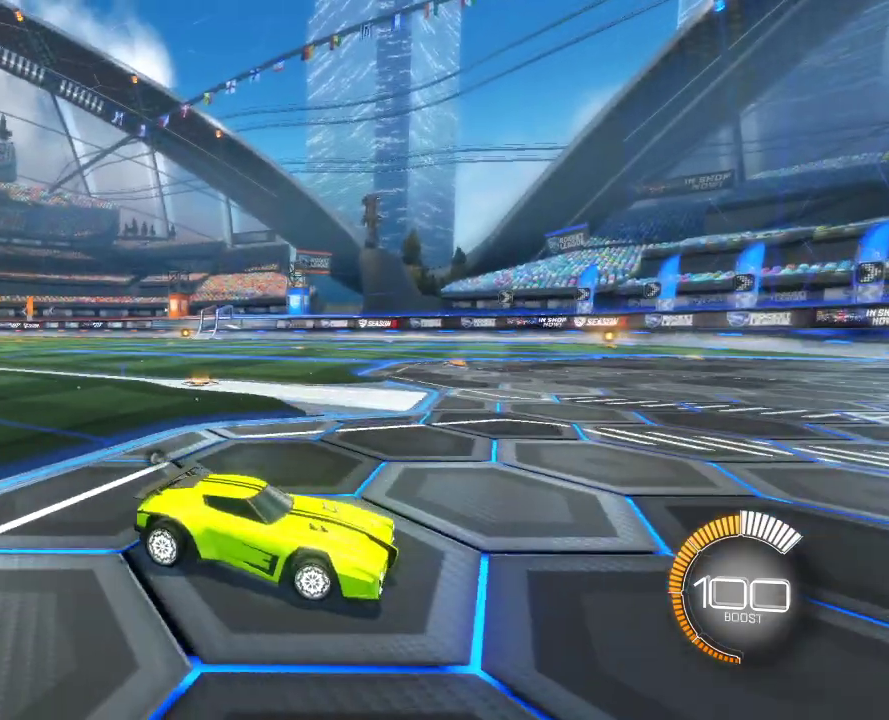
{"dt_ms": 300, "buttons": [], "left_stick": "left", "right_stick": "left", "events": [[183, "left_stick", "up-right"], [283, "left_stick", "left"]]}
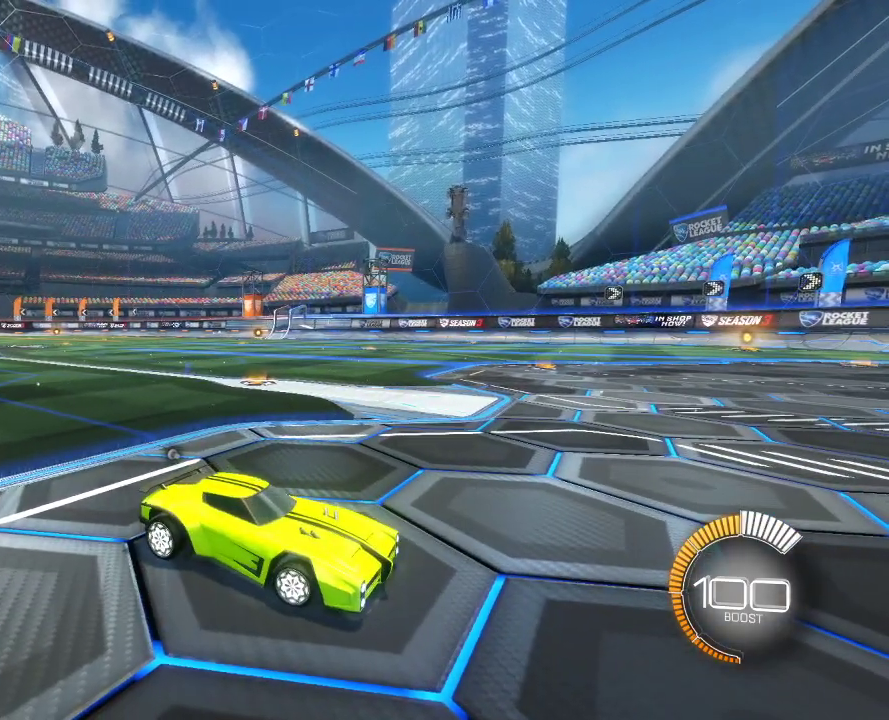
{"dt_ms": 400, "buttons": [], "left_stick": "center", "right_stick": "center", "events": [[250, "left_stick", "center"], [333, "right_stick", "center"]]}
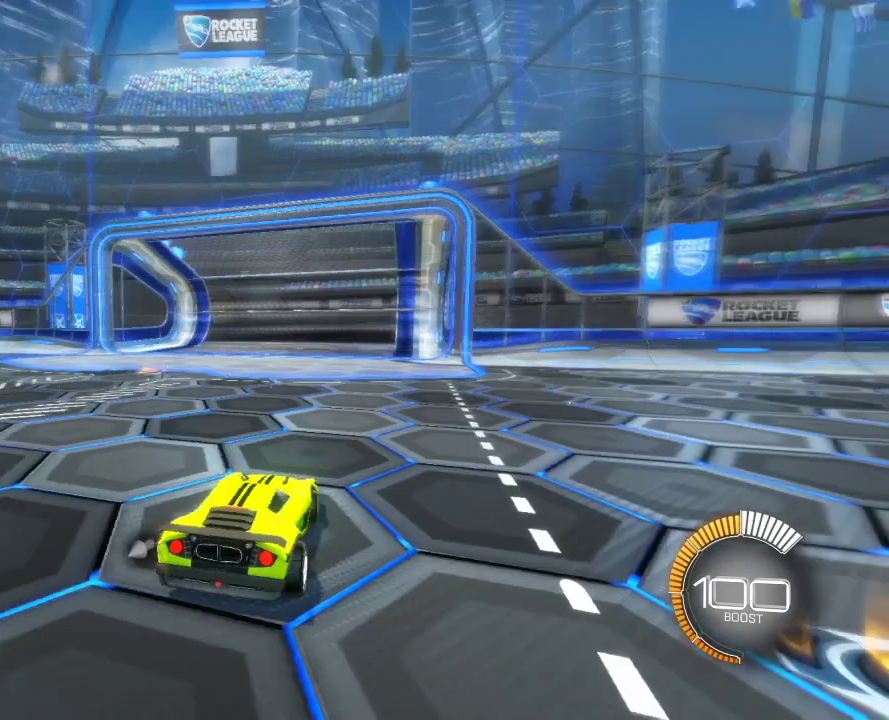
{"dt_ms": 700, "buttons": [], "left_stick": "left", "right_stick": "center", "events": [[400, "left_stick", "down-left"], [483, "left_stick", "down"], [583, "left_stick", "up-right"], [650, "left_stick", "up-left"], [700, "left_stick", "left"]]}
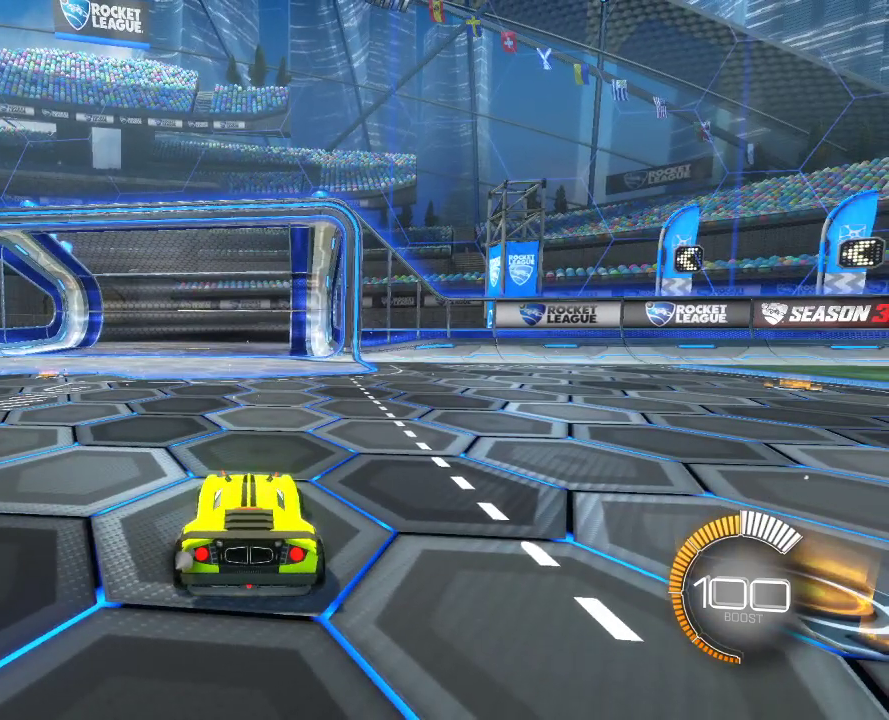
{"dt_ms": 400, "buttons": [], "left_stick": "down-left", "right_stick": "center", "events": [[50, "left_stick", "down-left"], [150, "left_stick", "down-right"], [233, "left_stick", "up-right"], [333, "left_stick", "left"], [400, "left_stick", "down-left"]]}
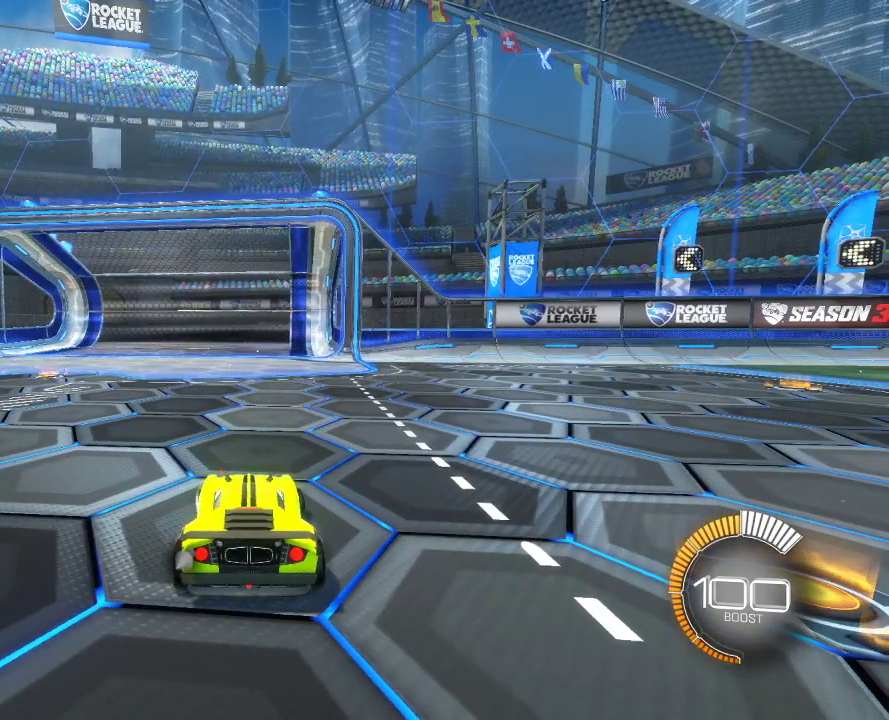
{"dt_ms": 300, "buttons": [], "left_stick": "left", "right_stick": "center", "events": [[50, "left_stick", "down"], [150, "left_stick", "up-right"], [300, "left_stick", "left"]]}
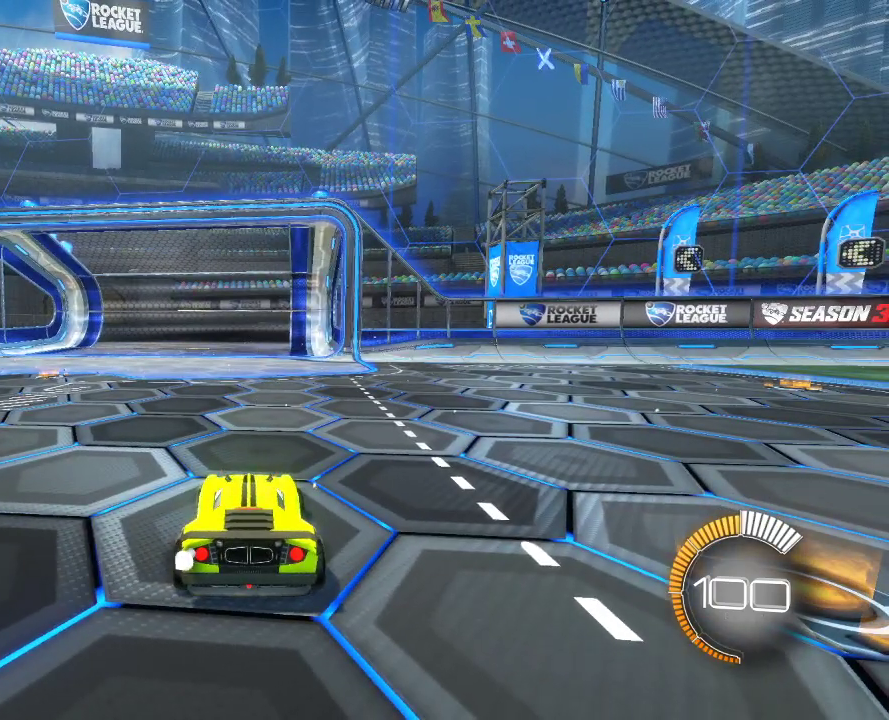
{"dt_ms": 700, "buttons": [], "left_stick": "center", "right_stick": "center", "events": [[50, "left_stick", "down-left"], [133, "left_stick", "down"], [217, "left_stick", "right"], [283, "left_stick", "up-right"], [350, "left_stick", "up"], [450, "left_stick", "center"]]}
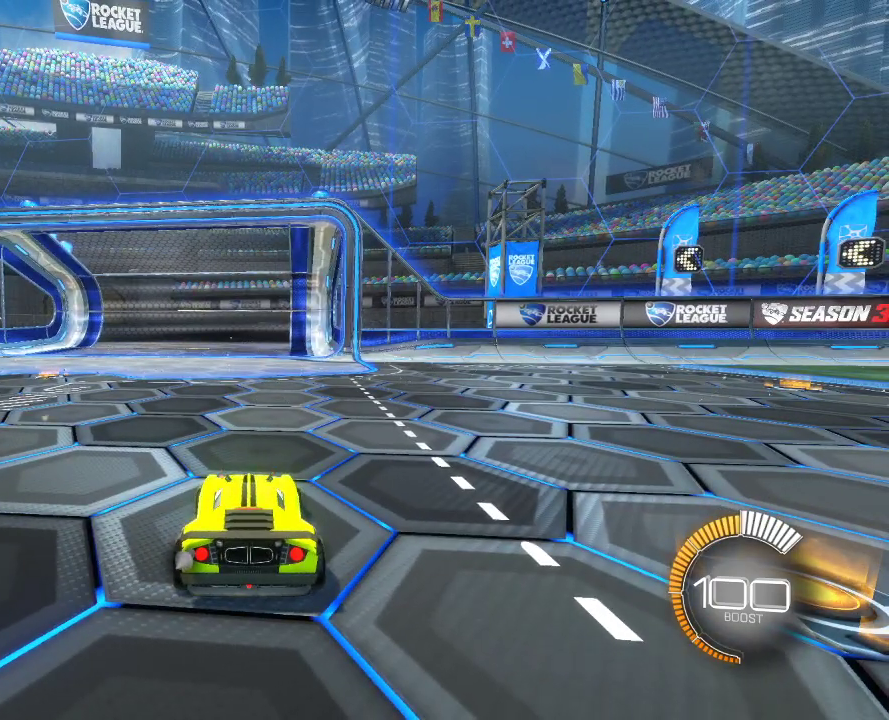
{"dt_ms": 500, "buttons": [], "left_stick": "center", "right_stick": "center", "events": []}
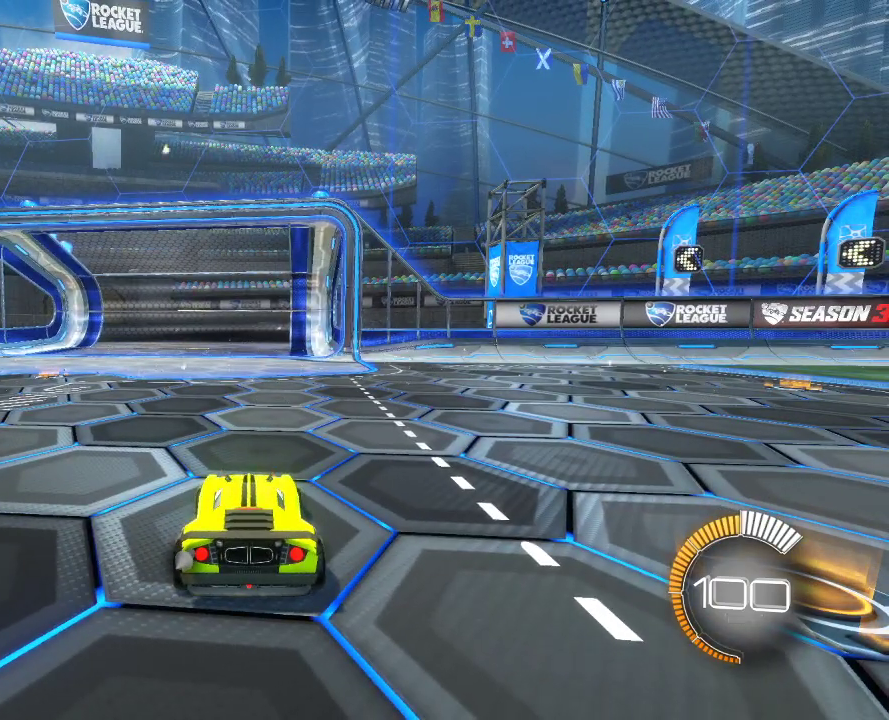
{"dt_ms": 300, "buttons": [], "left_stick": "center", "right_stick": "center", "events": []}
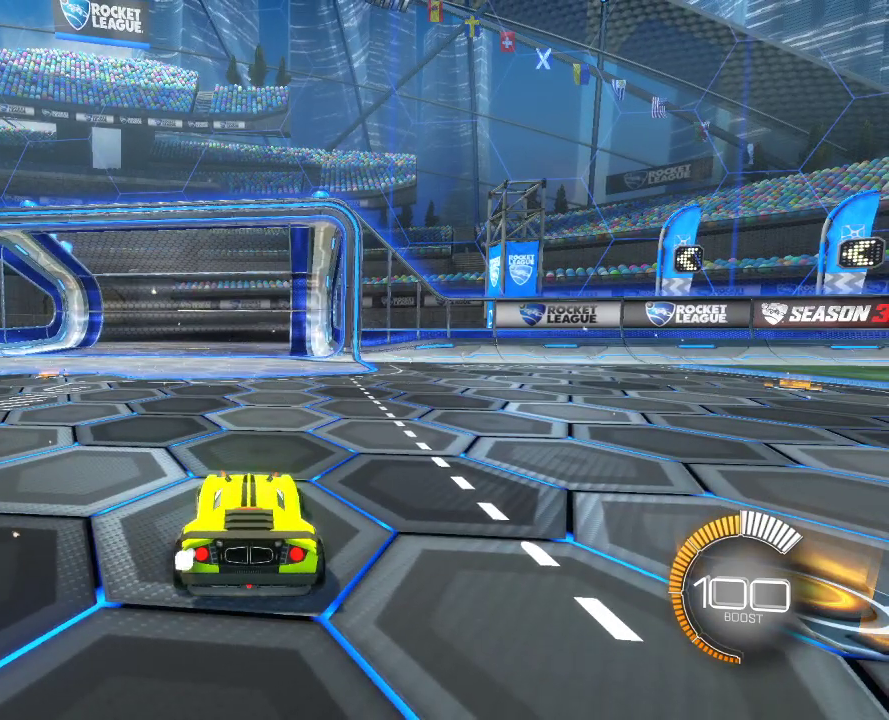
{"dt_ms": 700, "buttons": [], "left_stick": "left", "right_stick": "center", "events": [[50, "left_stick", "left"]]}
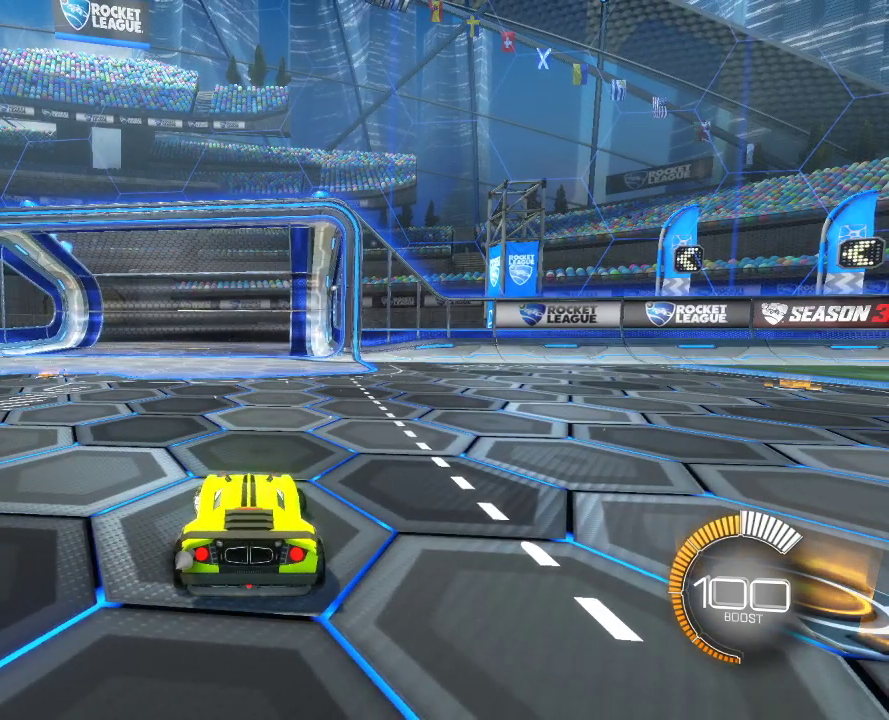
{"dt_ms": 500, "buttons": [], "left_stick": "left", "right_stick": "center", "events": []}
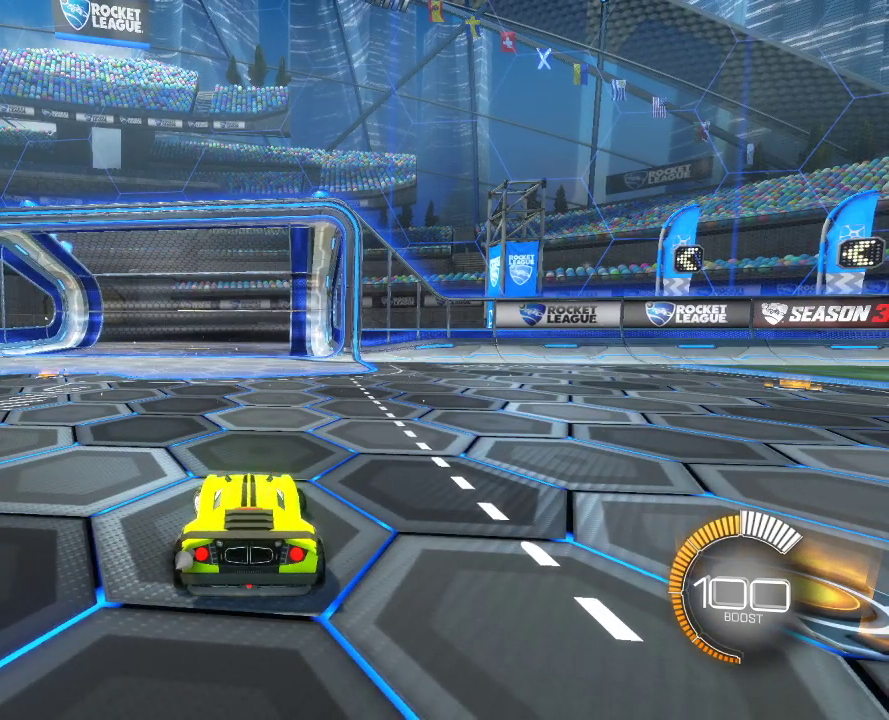
{"dt_ms": 500, "buttons": [], "left_stick": "left", "right_stick": "center", "events": []}
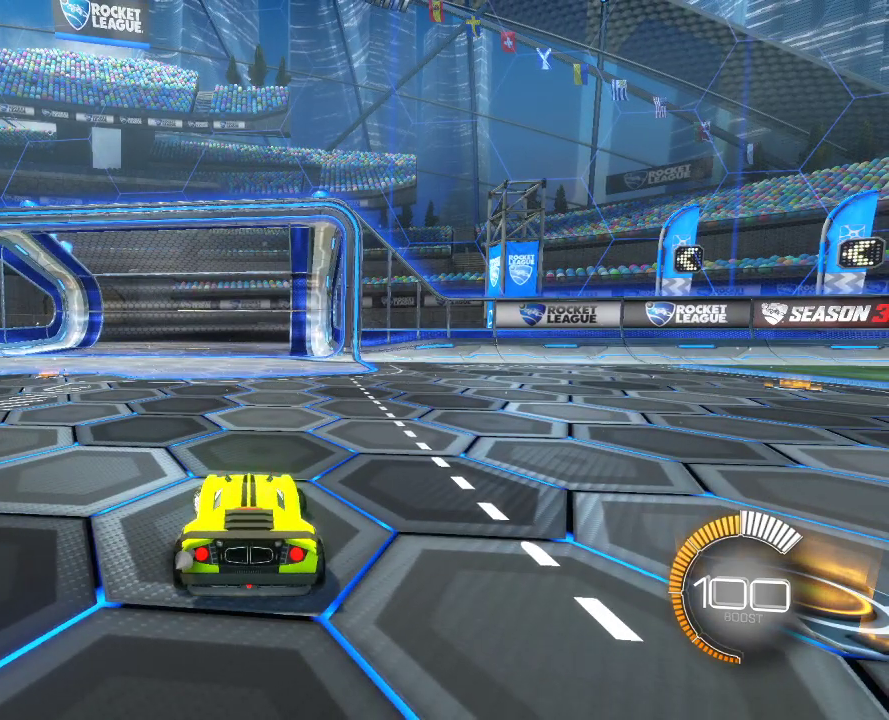
{"dt_ms": 500, "buttons": [], "left_stick": "left", "right_stick": "center", "events": []}
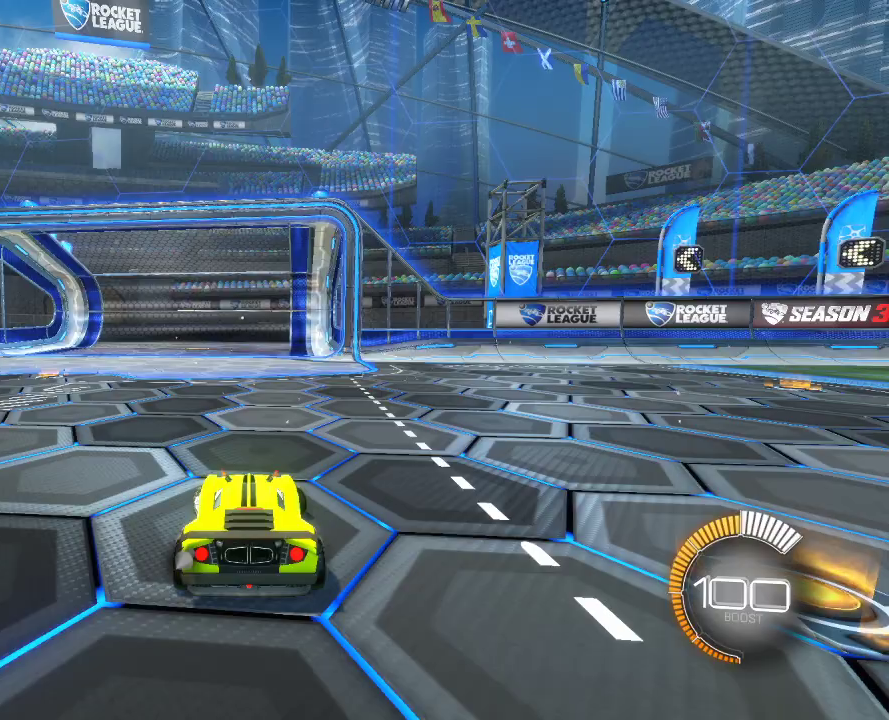
{"dt_ms": 500, "buttons": [], "left_stick": "left", "right_stick": "center", "events": []}
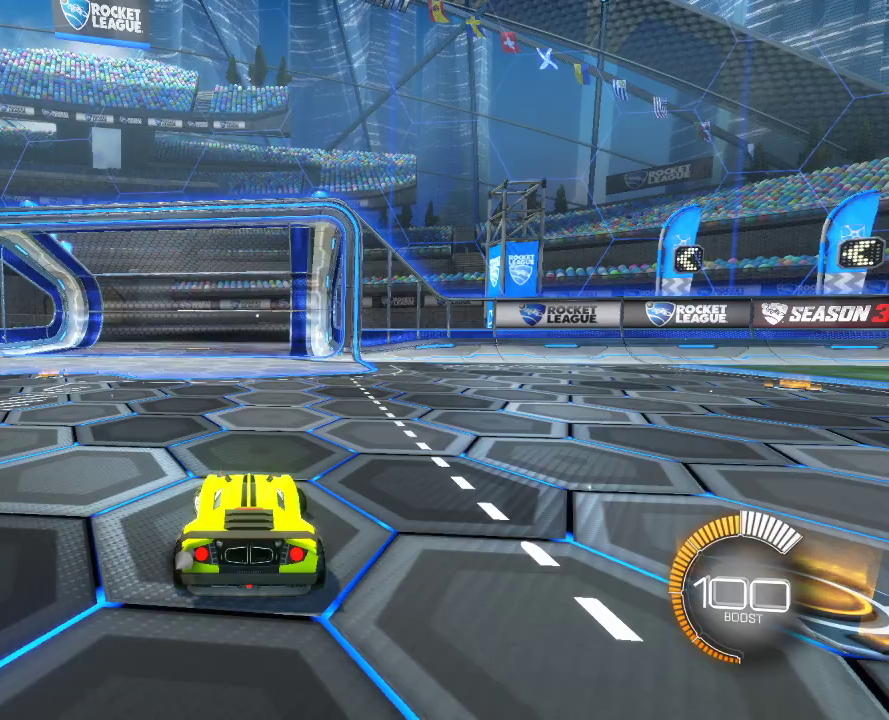
{"dt_ms": 300, "buttons": ["CROSS"], "left_stick": "left", "right_stick": "center", "events": [[217, "CROSS", "down"]]}